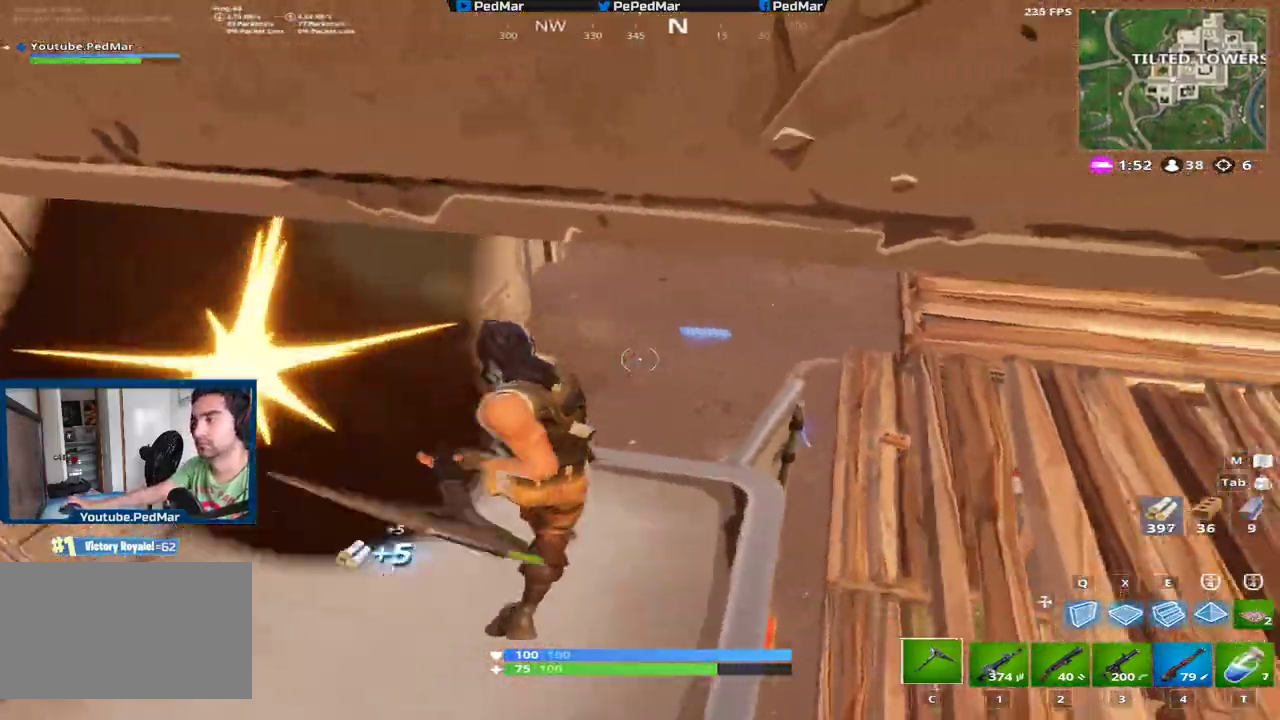
Gameplay with keyboard and mouse; each line is a JSON object with the keys and mouse buttons held at the frame after it. "events" lists presses ("down") and releases ("up") of "a", "c", "ctrl", "d", "e", "f", "q", "r", "s", "shift", "space", "tab", "w", "x", "z", "mouse_left", "mouse_wheel", "mouse_right", "mouse_mb4" and "mouse_mb5" between this image and that frame as [ms after this image, input, new state], when the widget could be followed in between. "mouse_left", "mouse_wheel", "mouse_right", "mouse_mb4", "mouse_mb5" = the "left", "wheel", "right", "mb4", "mb5" buttons of the "mouse" list. No other keys are recorded. "wheel" means that the mouse wheel is clicked or scrolled. Not read: mouse_move.
{"keys": ["shift", "w"], "mouse": [], "events": []}
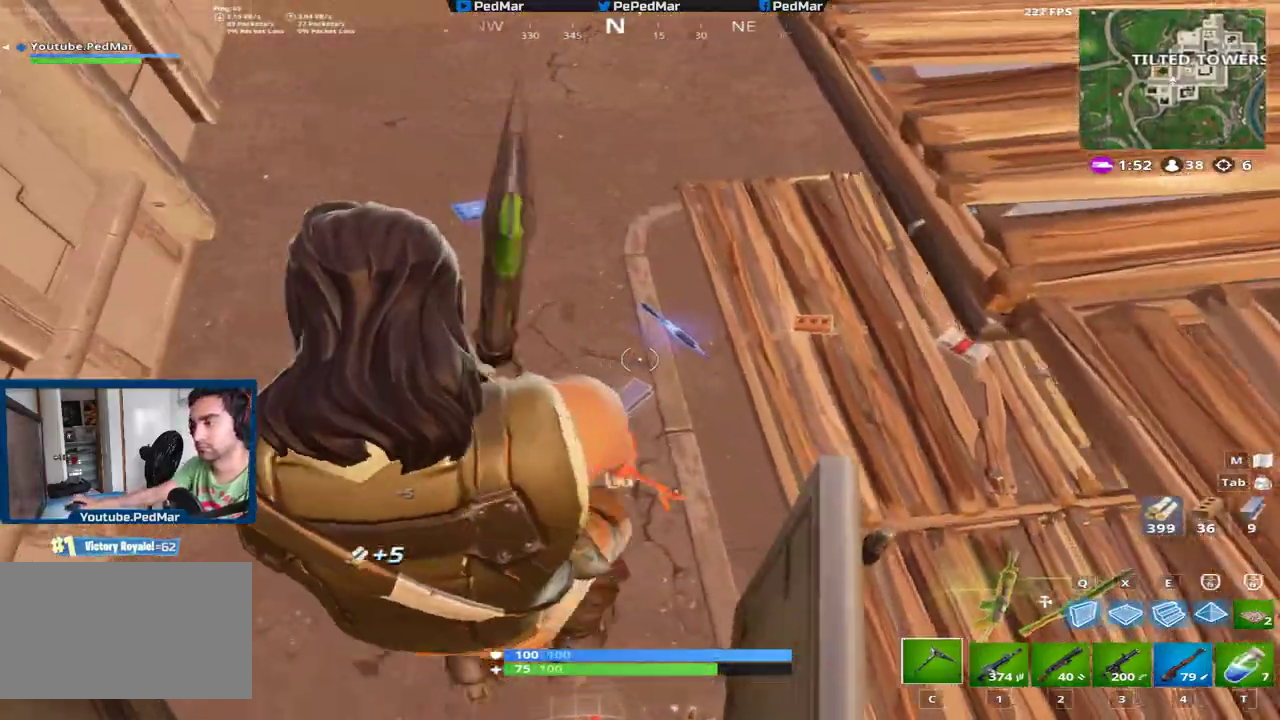
{"keys": ["a", "shift", "w"], "mouse": [], "events": [[67, "d", "down"], [100, "w", "up"], [417, "d", "up"], [451, "a", "down"], [484, "w", "down"]]}
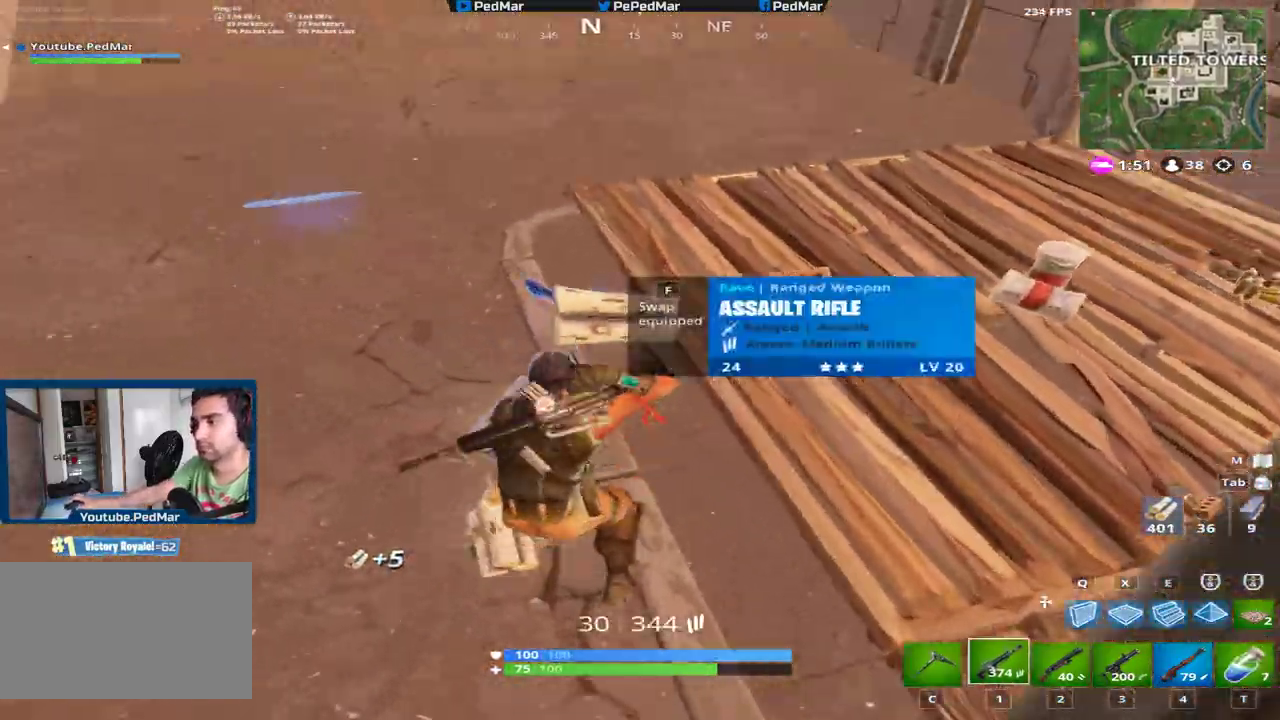
{"keys": ["a", "shift", "w"], "mouse": [], "events": [[16, "f", "down"], [100, "f", "up"], [150, "c", "down"], [250, "c", "up"]]}
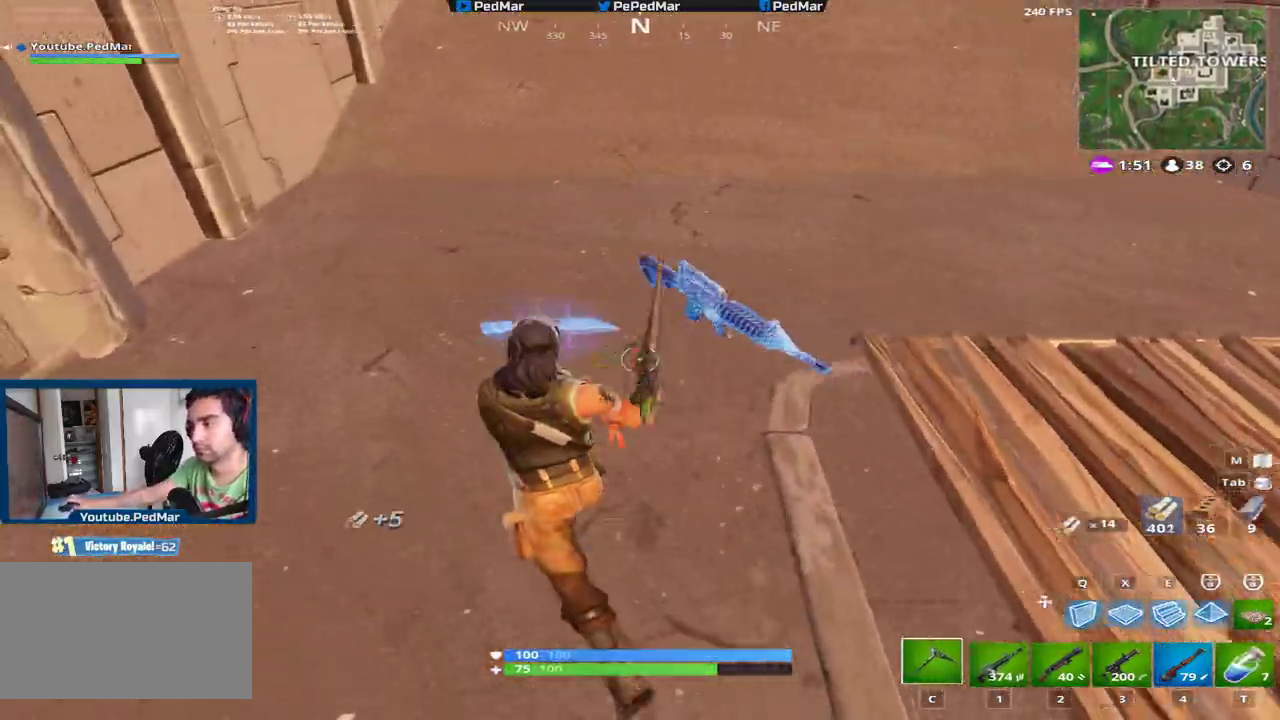
{"keys": ["shift", "w"], "mouse": [], "events": [[150, "a", "up"]]}
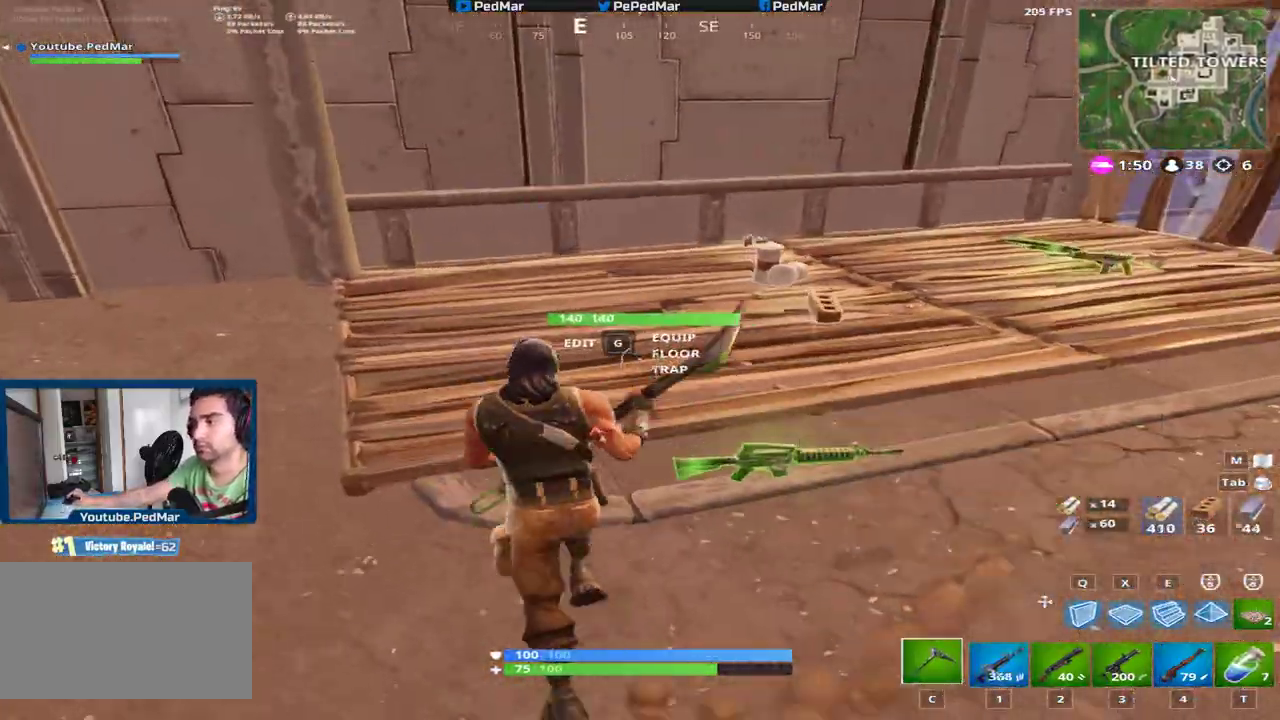
{"keys": ["a", "shift", "w"], "mouse": [], "events": [[66, "d", "down"], [433, "d", "up"], [483, "a", "down"]]}
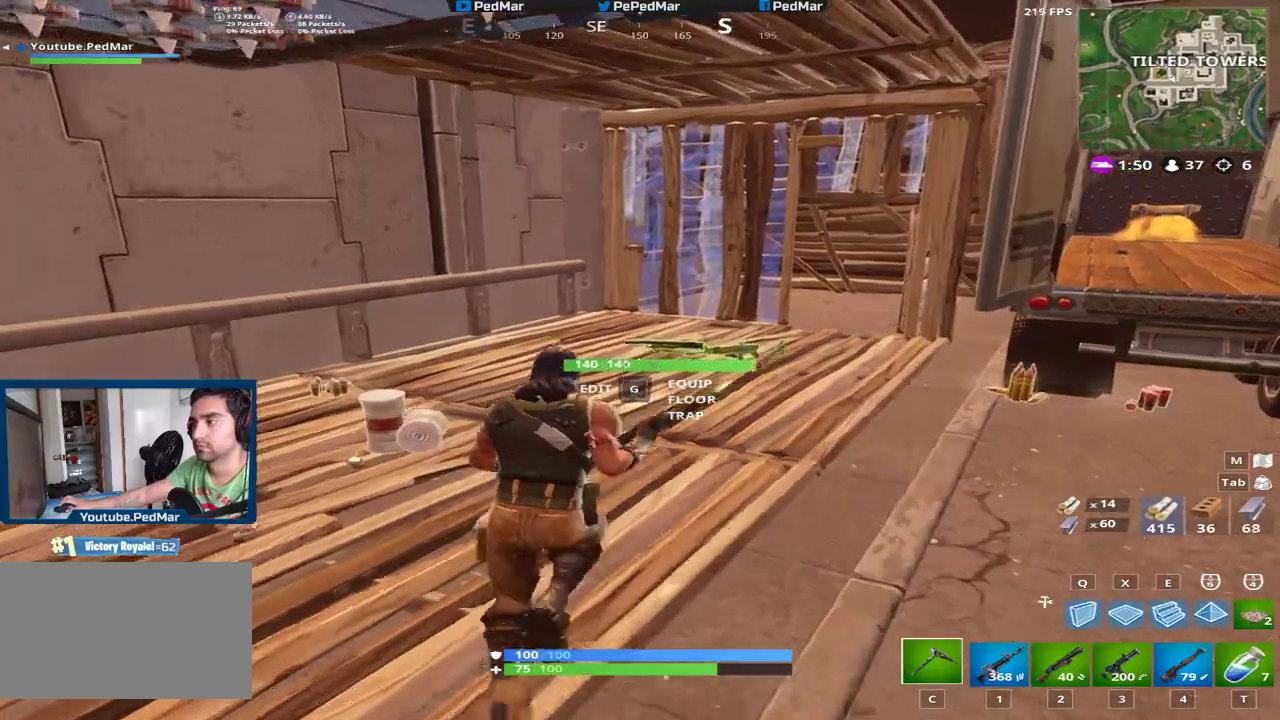
{"keys": ["a", "shift", "w"], "mouse": [], "events": [[234, "w", "up"], [401, "w", "down"]]}
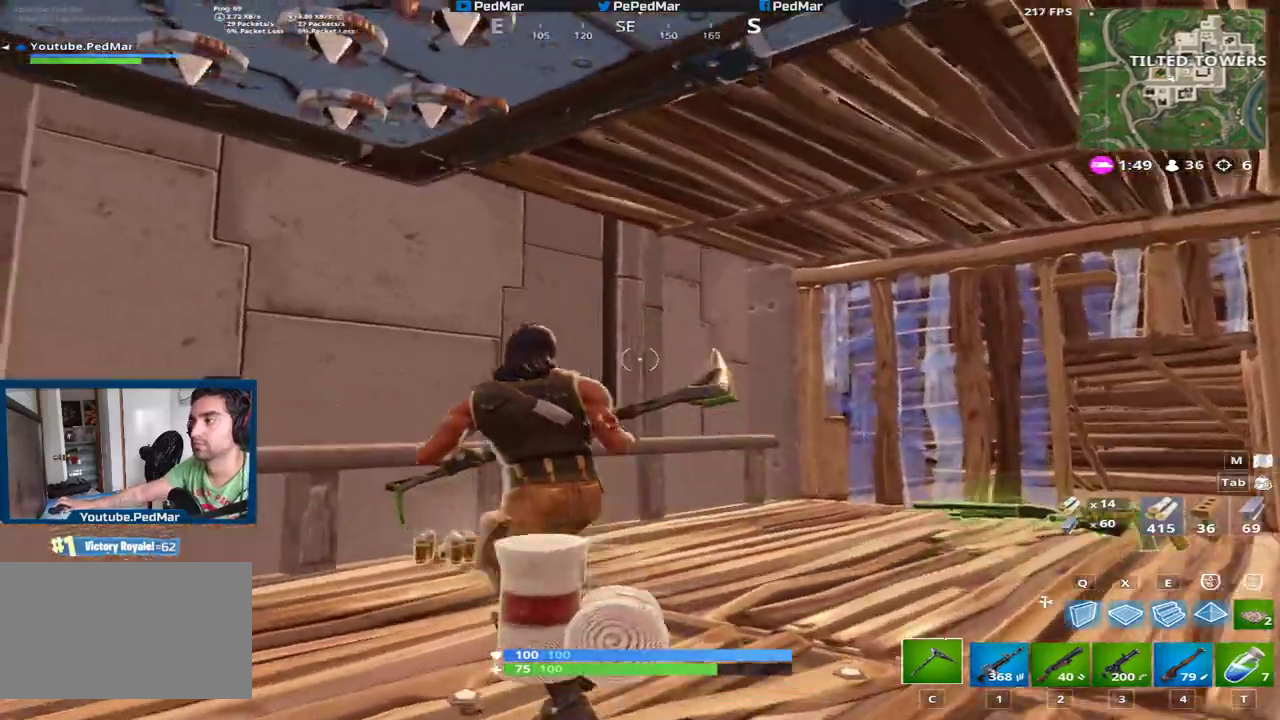
{"keys": ["a", "shift", "w"], "mouse": [], "events": [[250, "a", "up"], [483, "a", "down"]]}
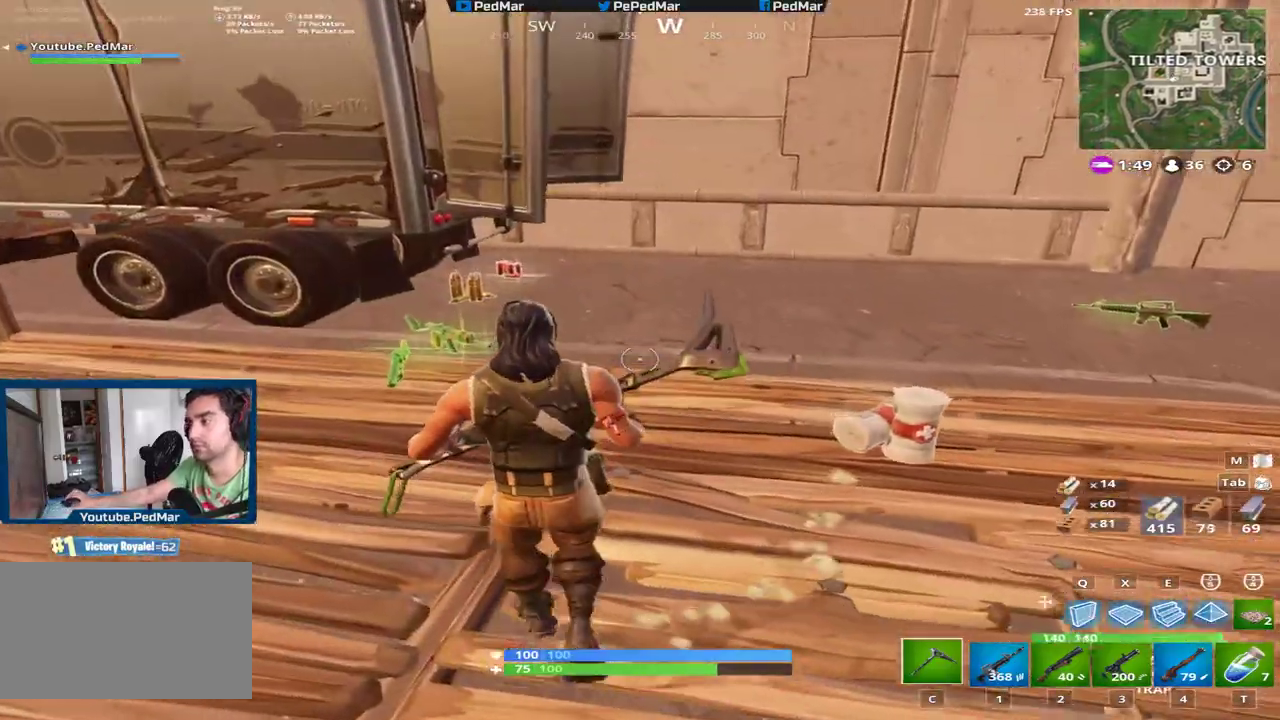
{"keys": ["f", "shift", "w"], "mouse": [], "events": [[384, "a", "up"], [451, "f", "down"]]}
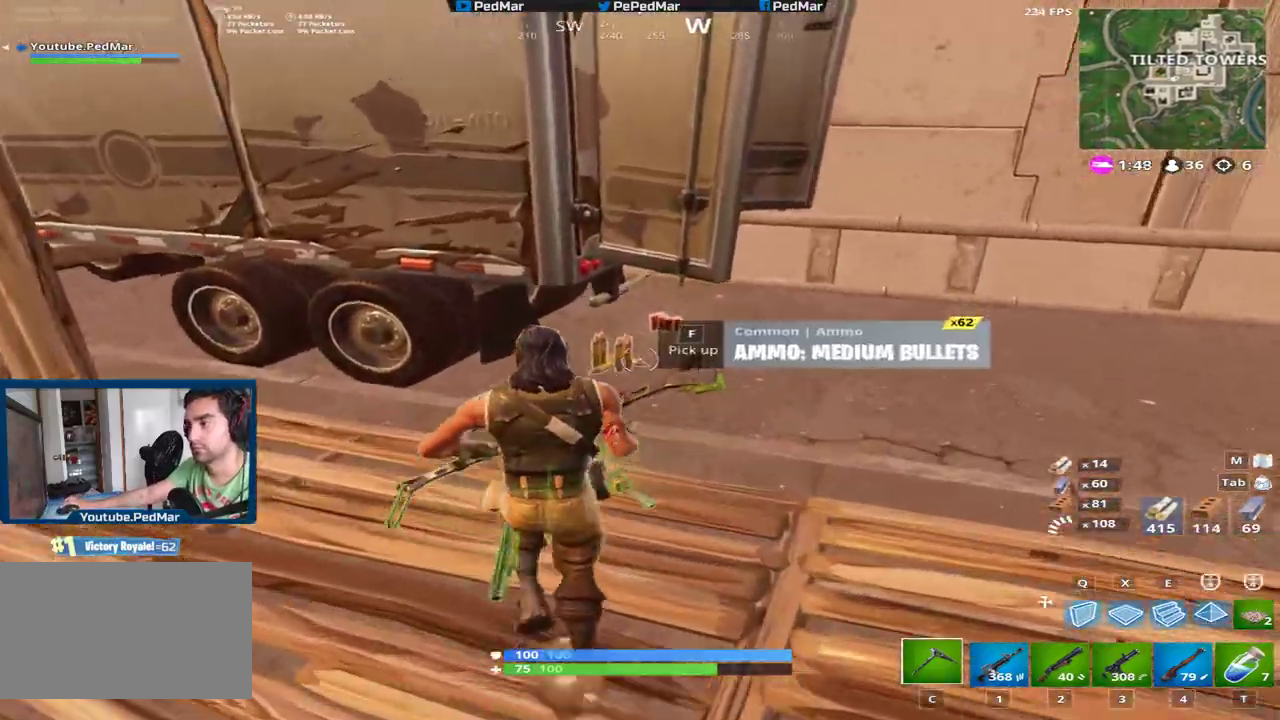
{"keys": ["d", "shift", "w"], "mouse": [], "events": [[33, "f", "up"], [100, "f", "down"], [166, "f", "up"], [233, "f", "down"], [333, "f", "up"], [417, "d", "down"]]}
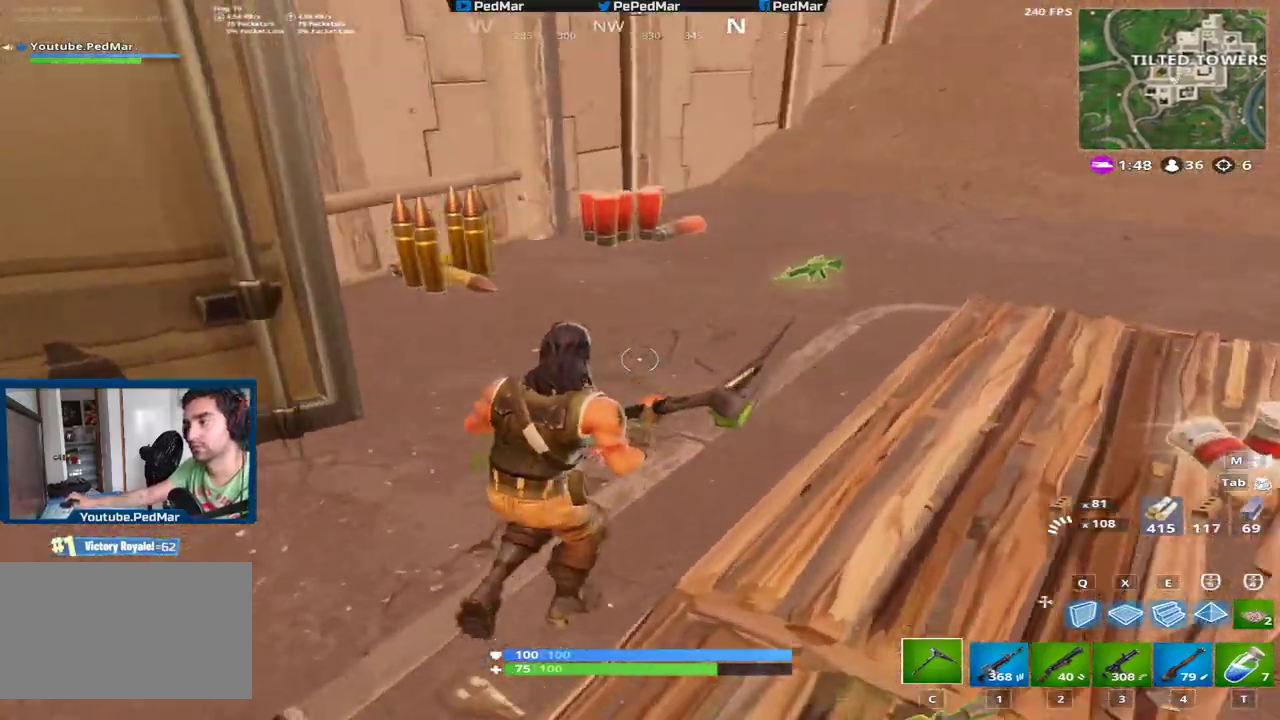
{"keys": ["d", "shift"], "mouse": [], "events": [[284, "w", "up"]]}
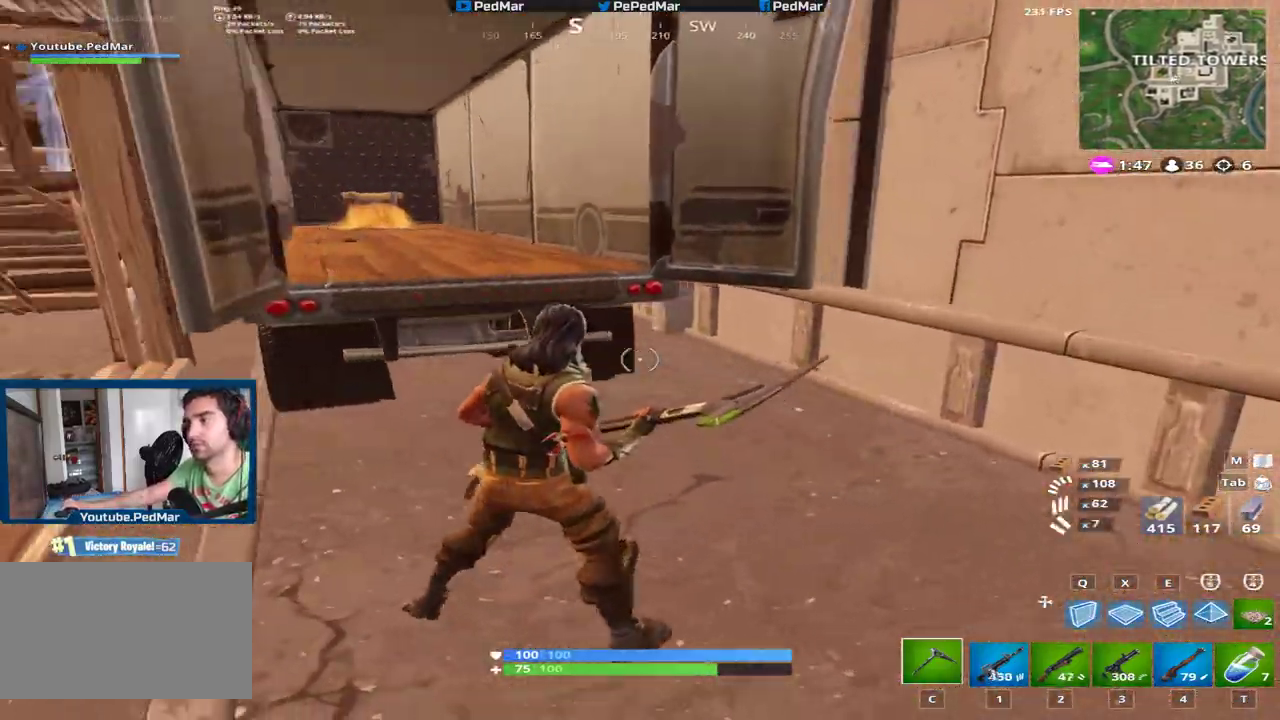
{"keys": ["a", "shift", "space", "w"], "mouse": [], "events": [[83, "w", "down"], [283, "d", "up"], [333, "a", "down"], [467, "space", "down"]]}
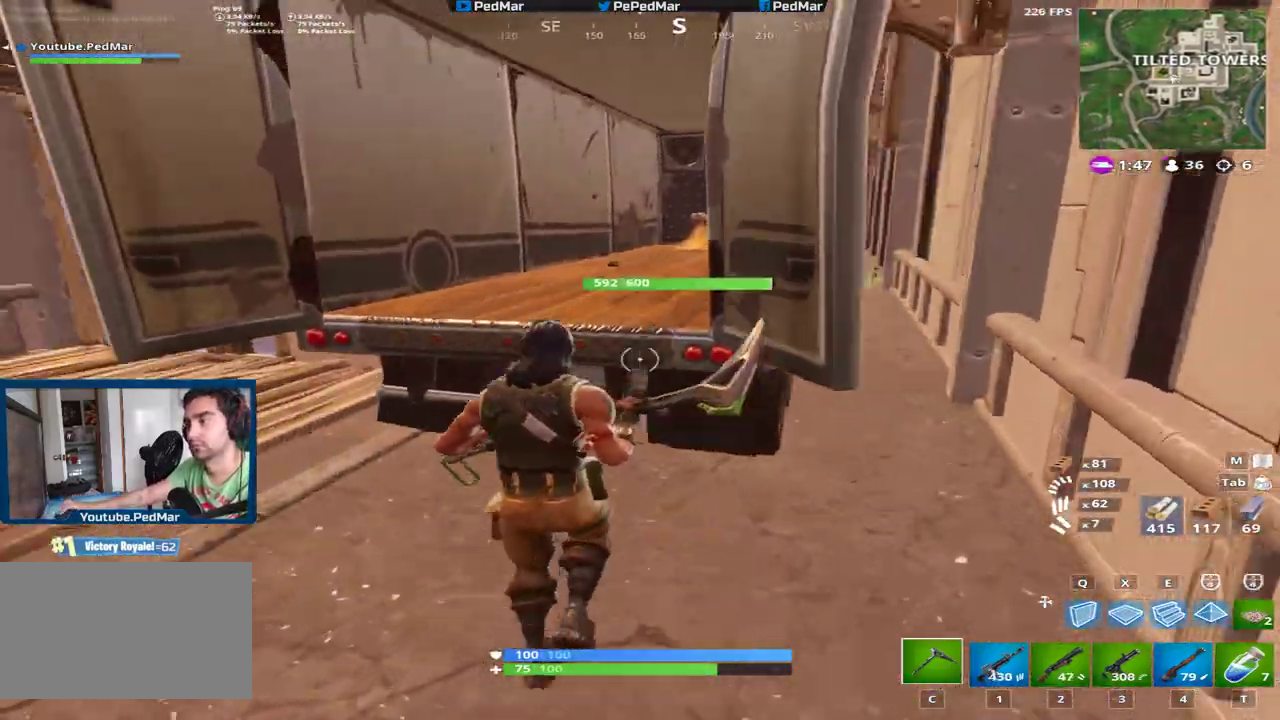
{"keys": ["shift", "w"], "mouse": [], "events": [[67, "a", "up"], [84, "space", "up"]]}
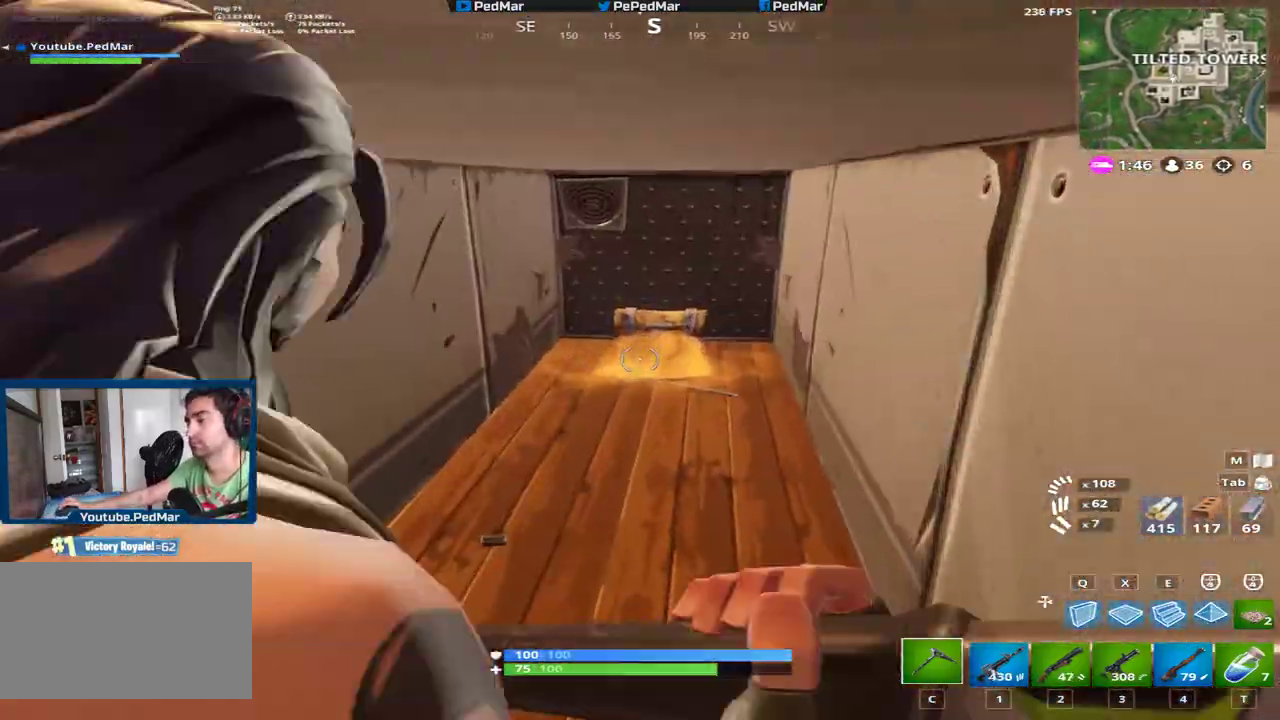
{"keys": ["shift", "w"], "mouse": [], "events": []}
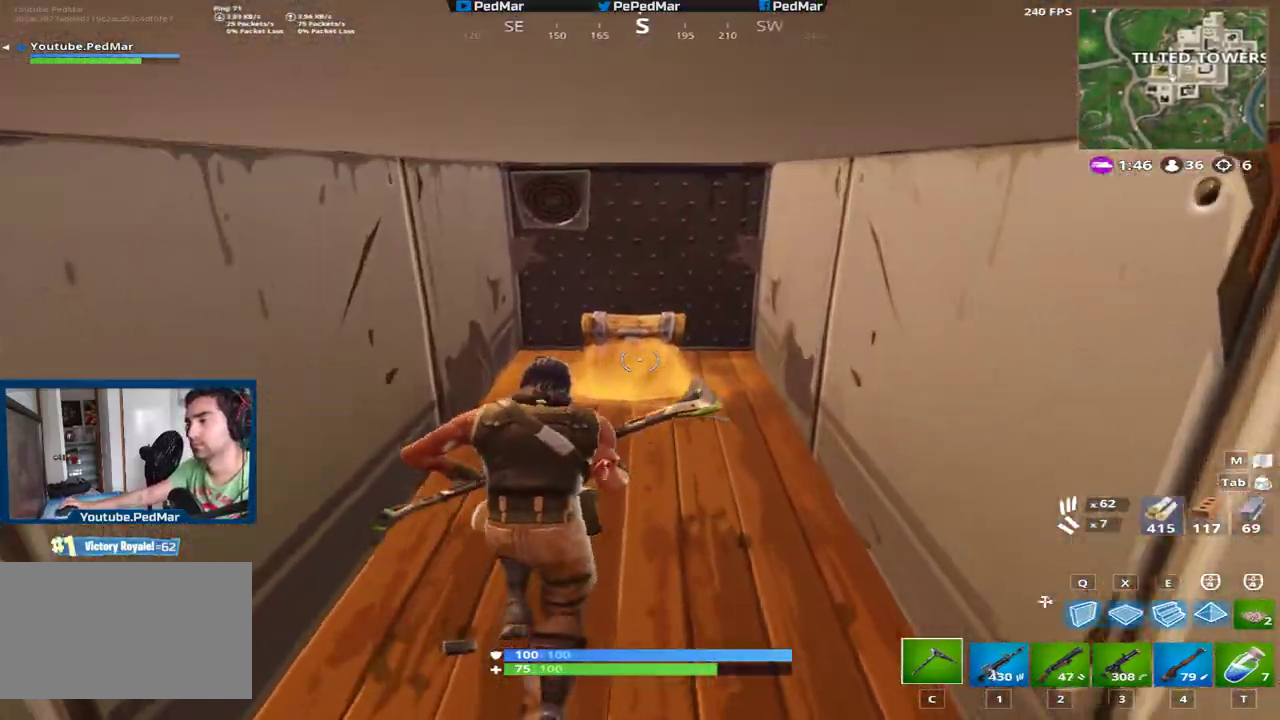
{"keys": ["f", "shift"], "mouse": [], "events": [[34, "f", "down"], [434, "w", "up"]]}
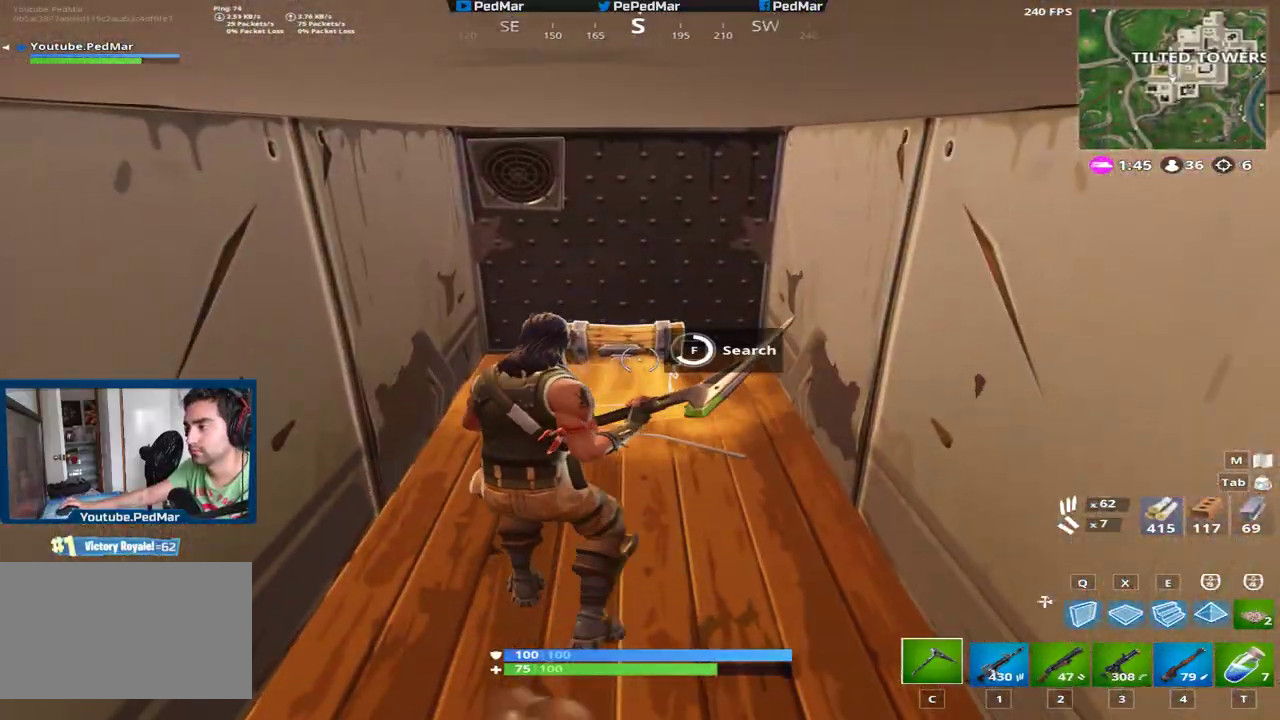
{"keys": ["a", "shift"], "mouse": [], "events": [[333, "a", "down"], [333, "f", "up"]]}
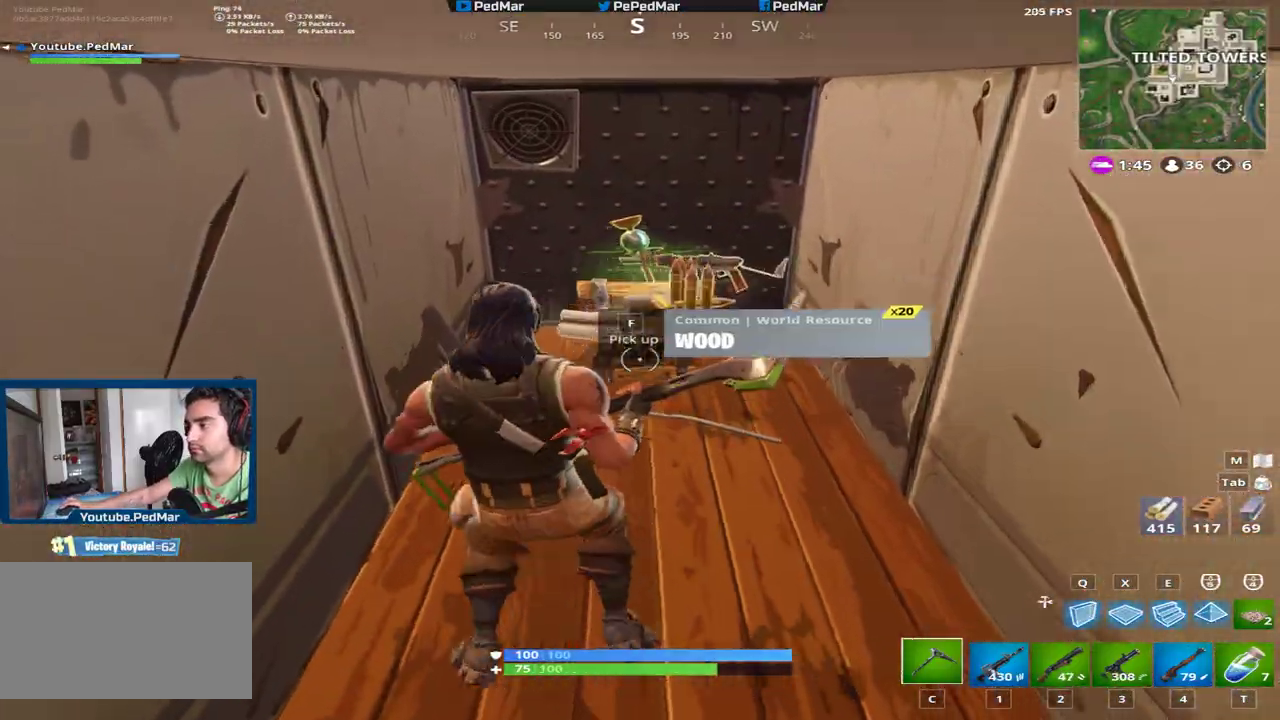
{"keys": ["d", "shift", "w"], "mouse": [], "events": [[34, "w", "down"], [100, "a", "up"], [334, "d", "down"]]}
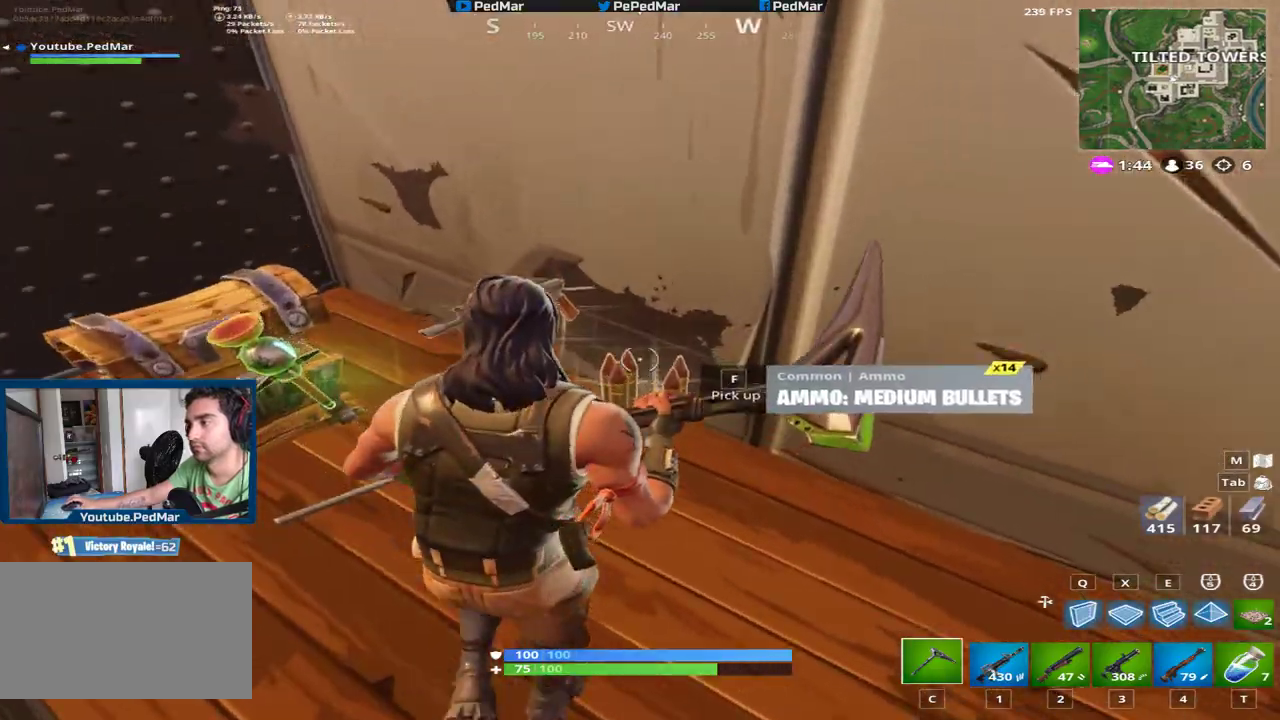
{"keys": ["d", "shift"], "mouse": [], "events": [[116, "d", "up"], [133, "a", "down"], [150, "d", "down"], [183, "a", "up"], [183, "w", "up"]]}
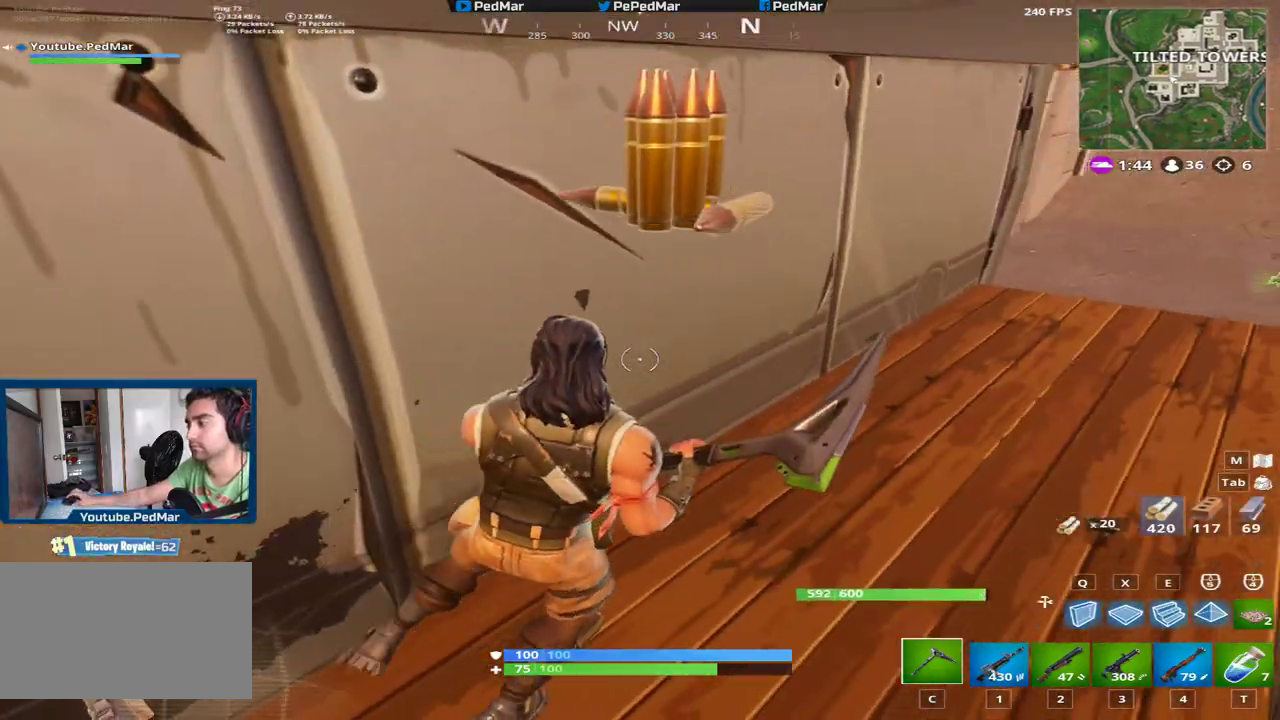
{"keys": ["shift", "w"], "mouse": [], "events": [[50, "w", "down"], [217, "d", "up"]]}
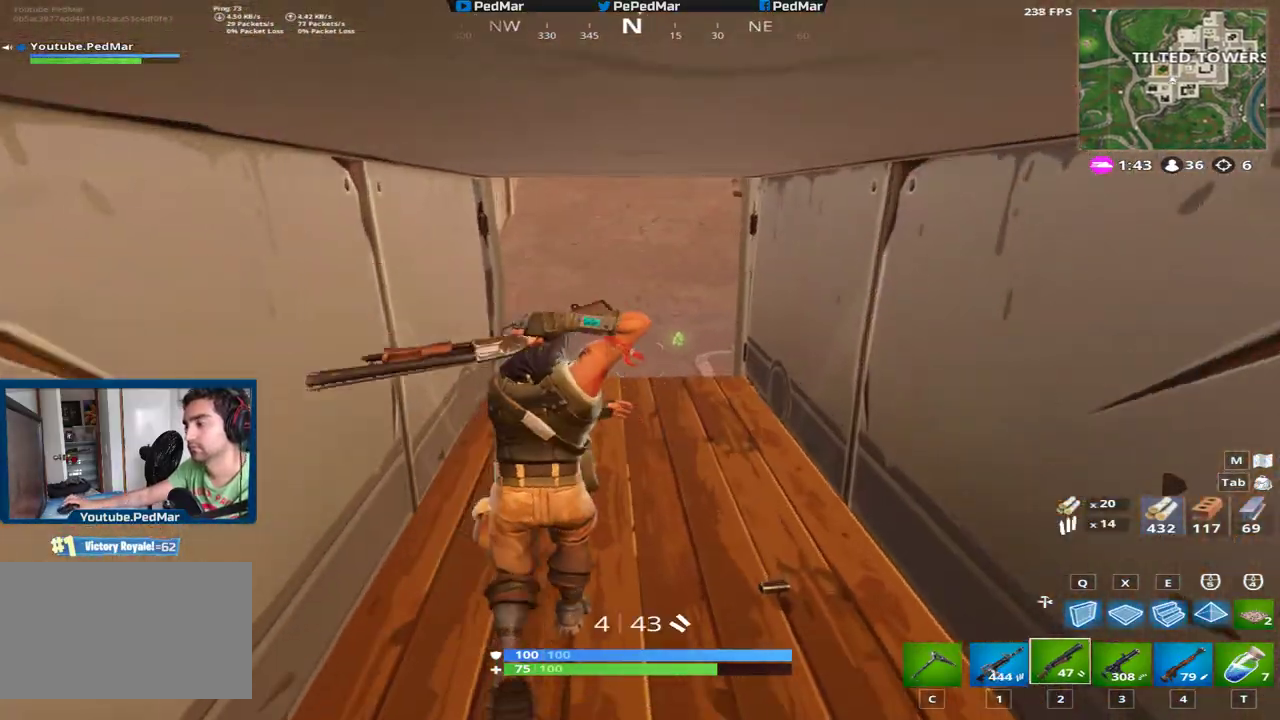
{"keys": ["shift", "w"], "mouse": [], "events": [[233, "r", "down"], [317, "r", "up"], [367, "r", "down"], [467, "r", "up"]]}
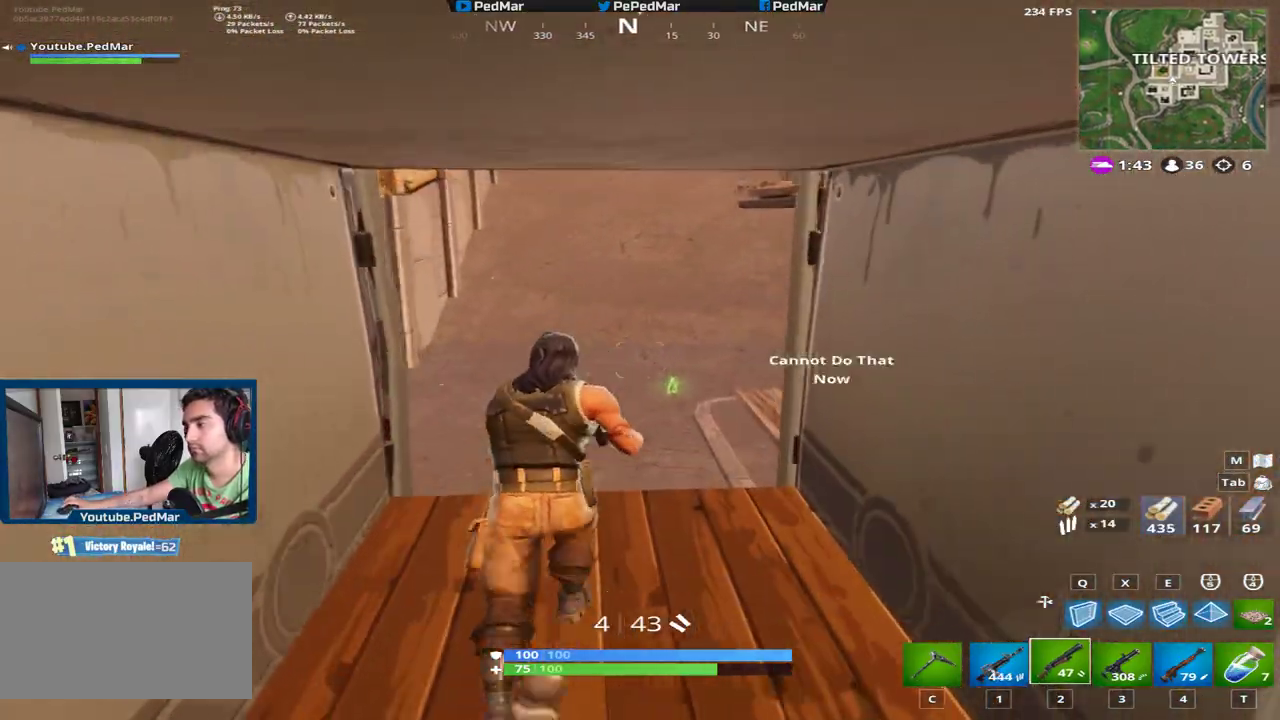
{"keys": ["shift", "w"], "mouse": [], "events": [[50, "r", "down"], [134, "r", "up"]]}
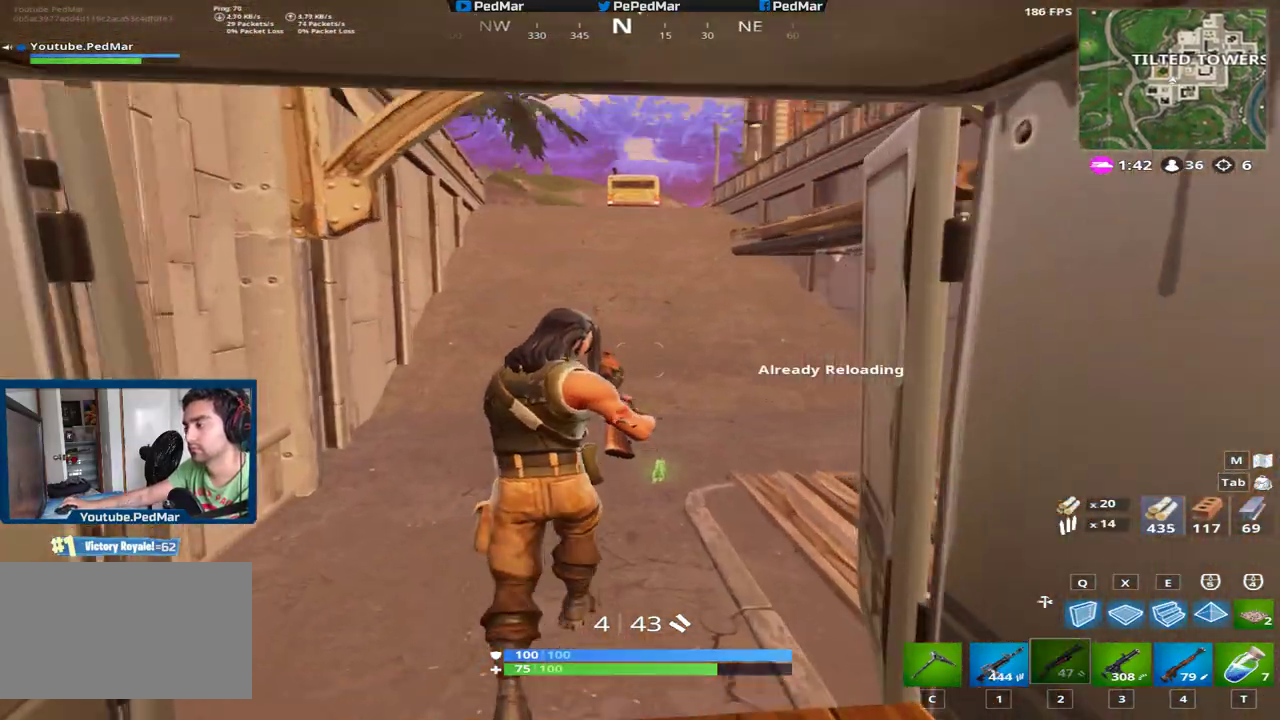
{"keys": ["a", "shift", "w"], "mouse": [], "events": [[16, "a", "down"]]}
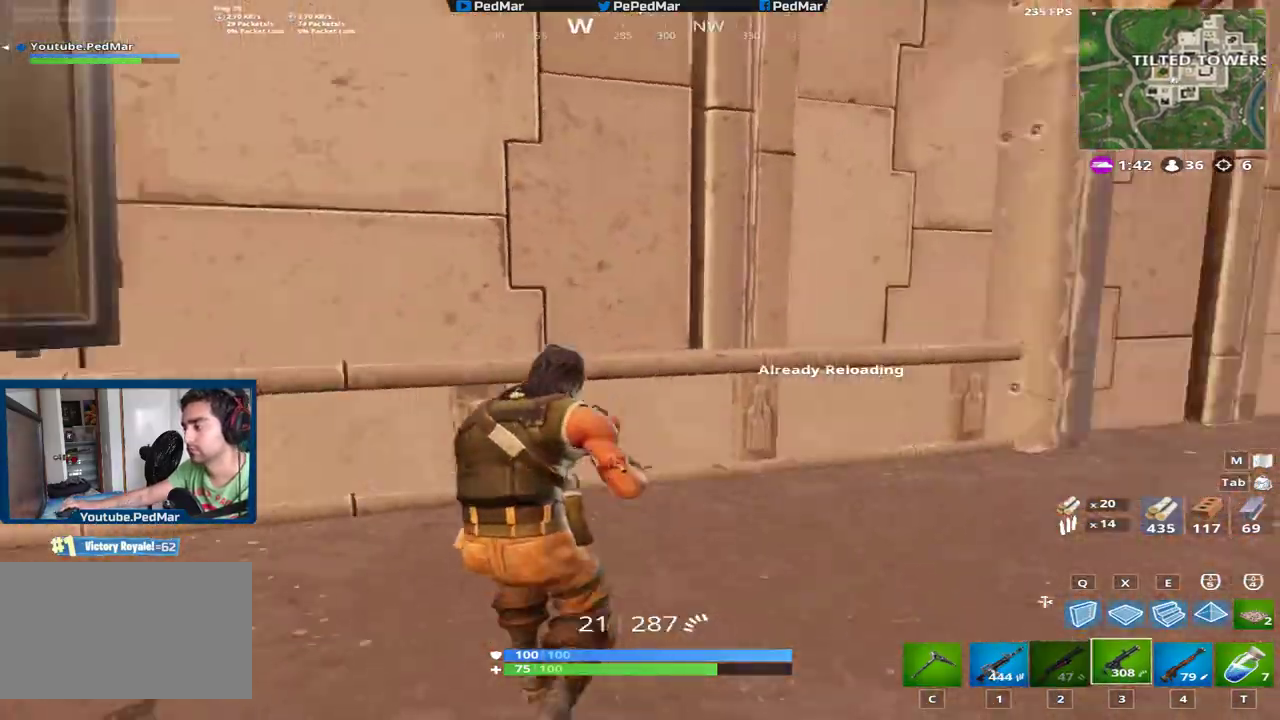
{"keys": ["shift", "w"], "mouse": [], "events": [[50, "a", "up"], [401, "r", "down"], [501, "r", "up"]]}
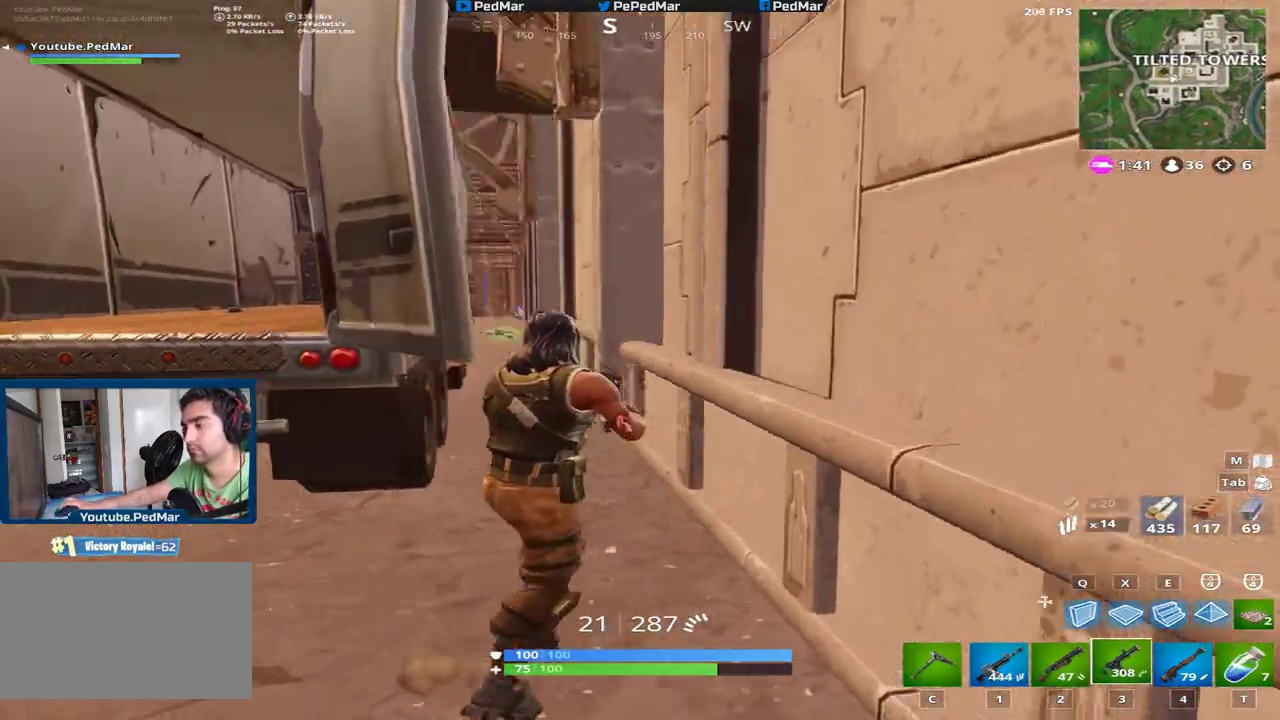
{"keys": ["shift", "w"], "mouse": [], "events": []}
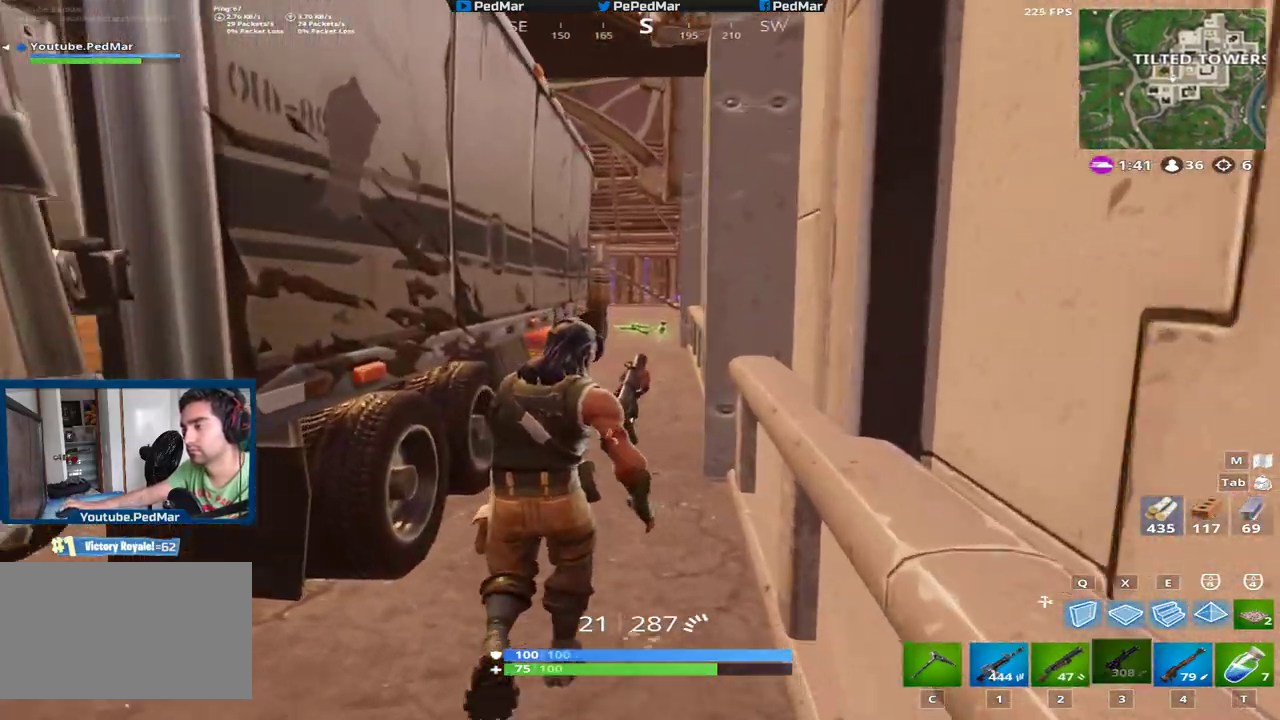
{"keys": ["shift", "w"], "mouse": [], "events": []}
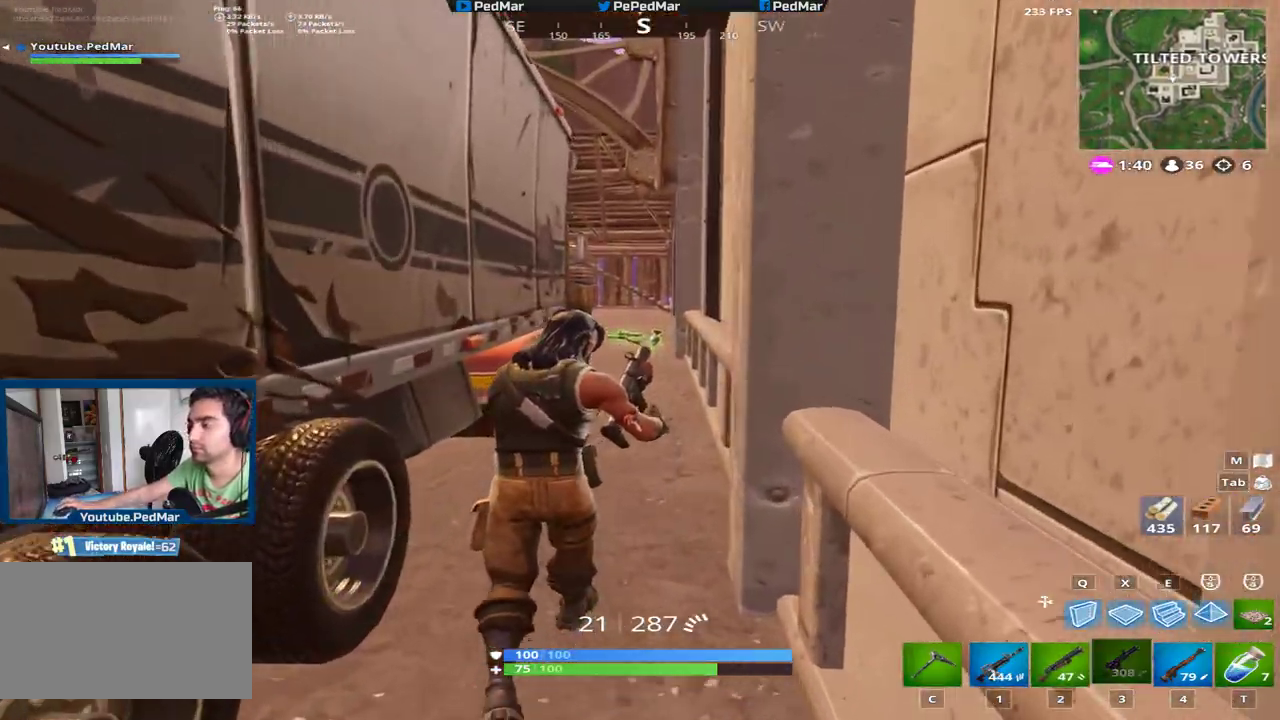
{"keys": ["shift", "w"], "mouse": [], "events": []}
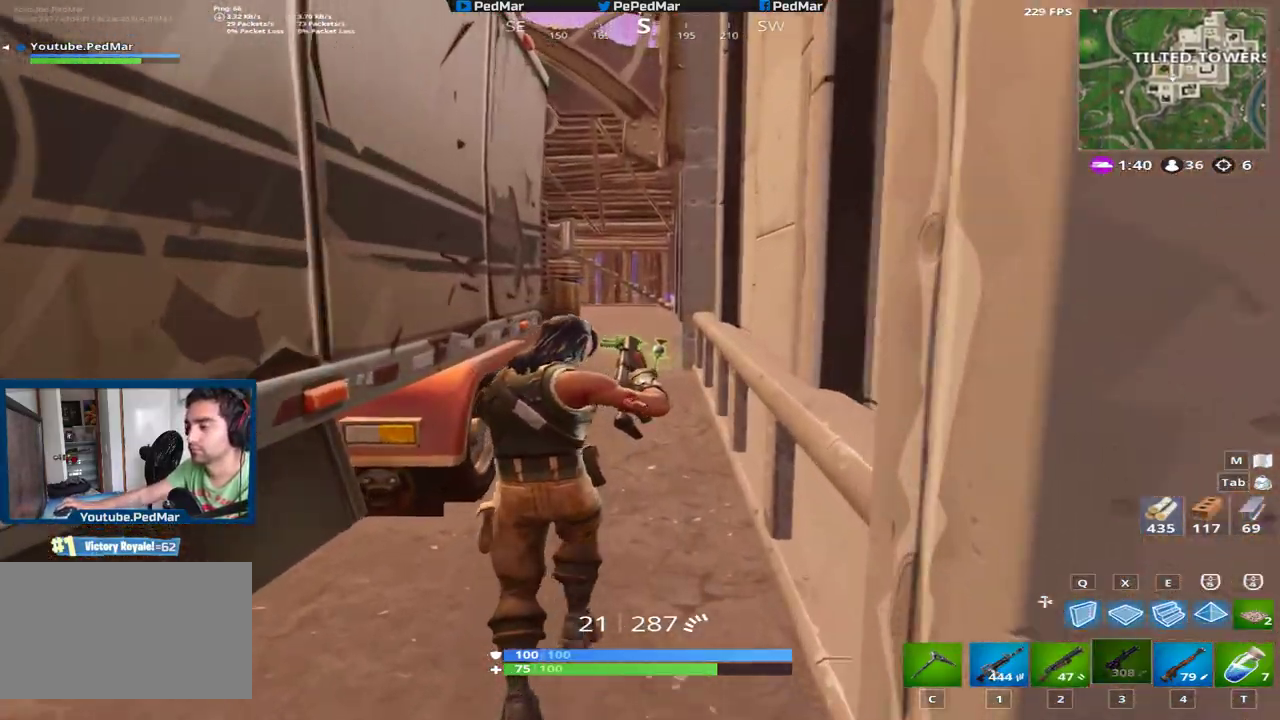
{"keys": ["shift", "w"], "mouse": [], "events": []}
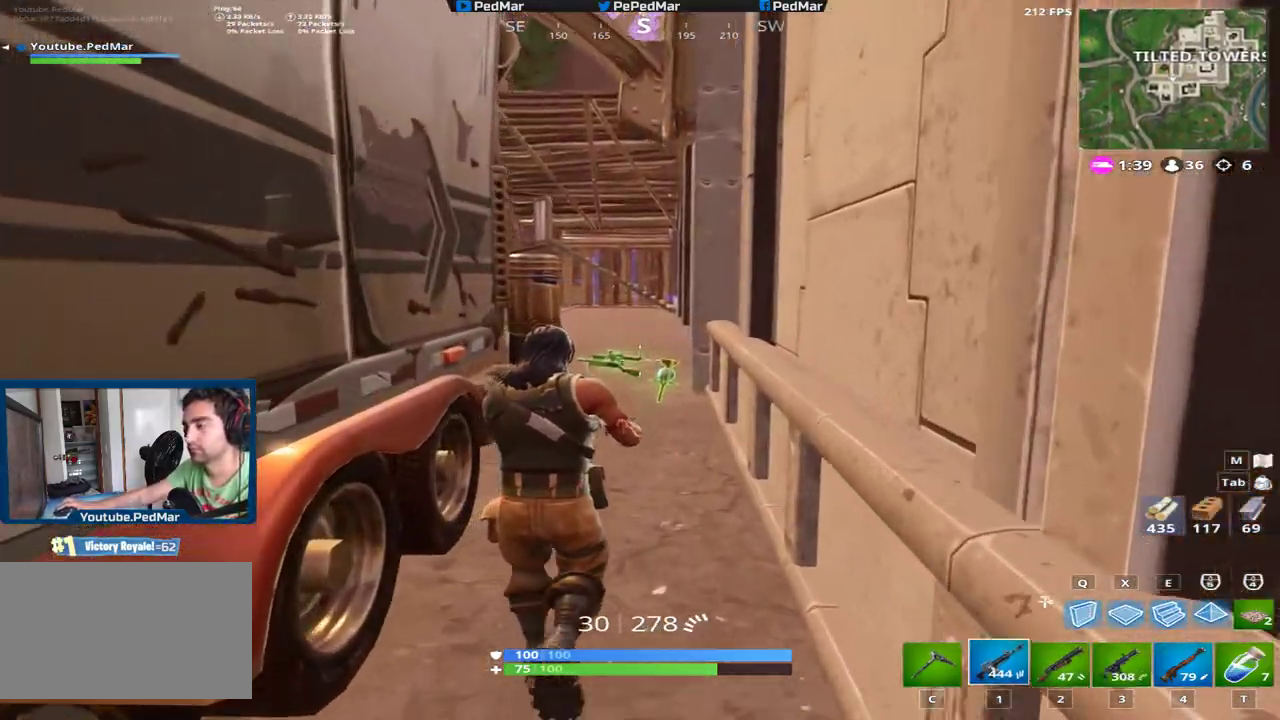
{"keys": ["shift", "w"], "mouse": [], "events": []}